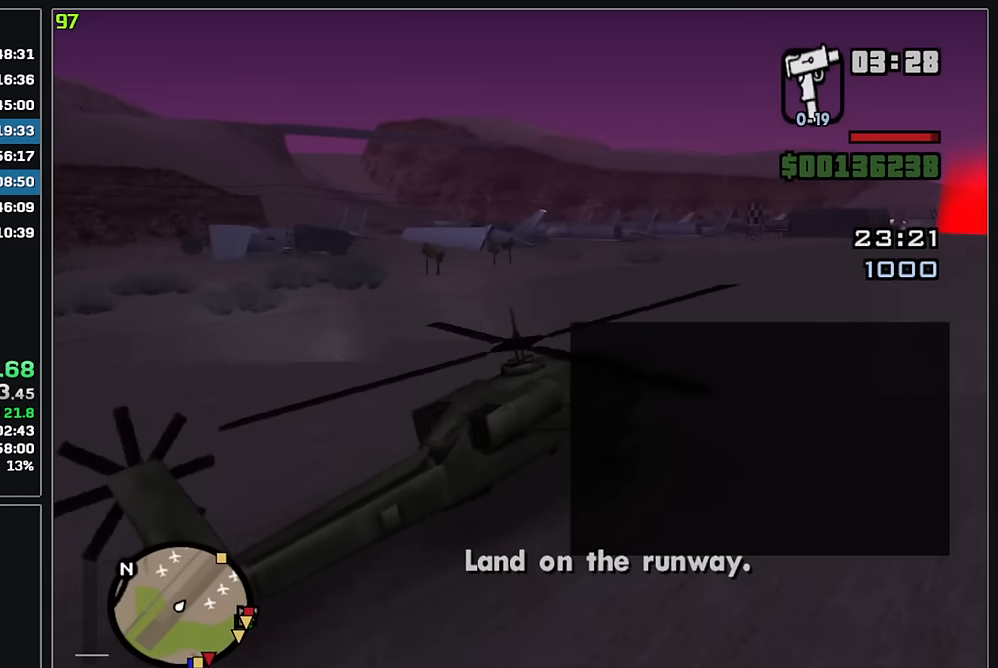
Gameplay with keyboard and mouse; each line is a JSON object with the keys and mouse buttons held at the frame after it. "events" lists presses ("down") and releases ("up") of "w", "mouse_left", "mouse_wheel" and "mouse_right" between this image and that frame as [ms after this image, input, new state], when the widget could be followed in between. "mouse_left", "mouse_wheel", "mouse_right" = the "left", "wheel", "right" buttons of the "mouse" list. No other keys are recorded. "wheel" means that the mouse wheel is clicked or scrolled. Mouse movement is not recorded.
{"keys": [], "mouse": ["left"], "events": []}
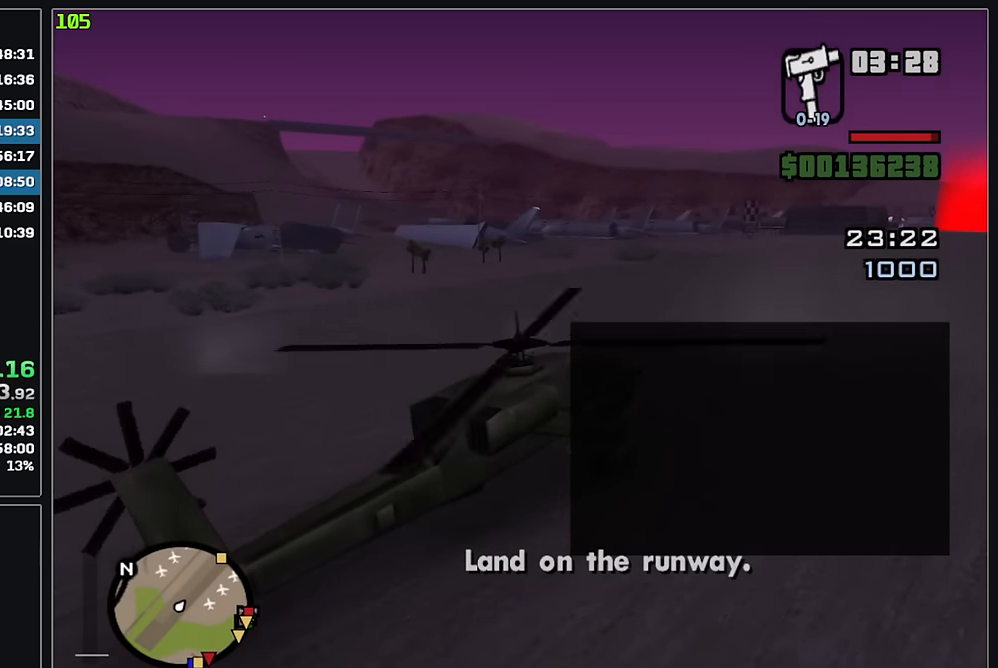
{"keys": [], "mouse": [], "events": [[500, "mouse_left", "up"]]}
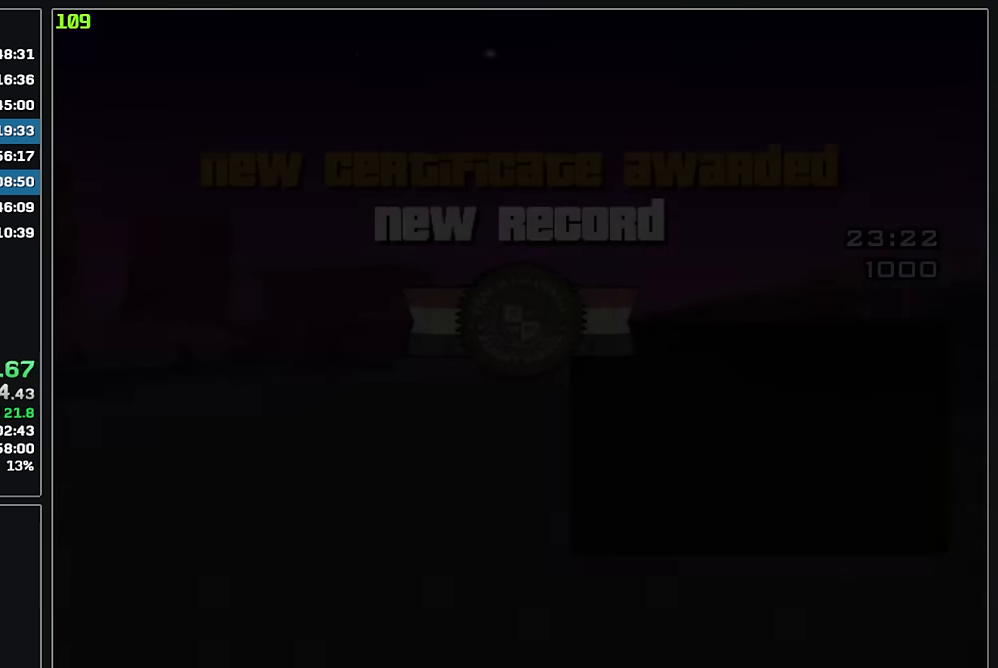
{"keys": [], "mouse": [], "events": []}
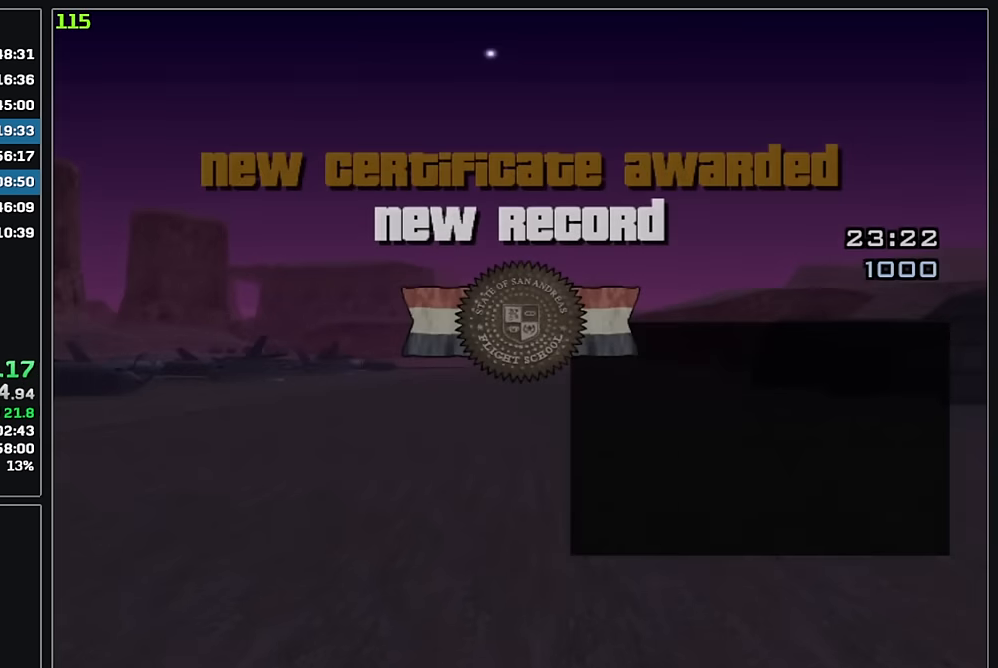
{"keys": [], "mouse": [], "events": []}
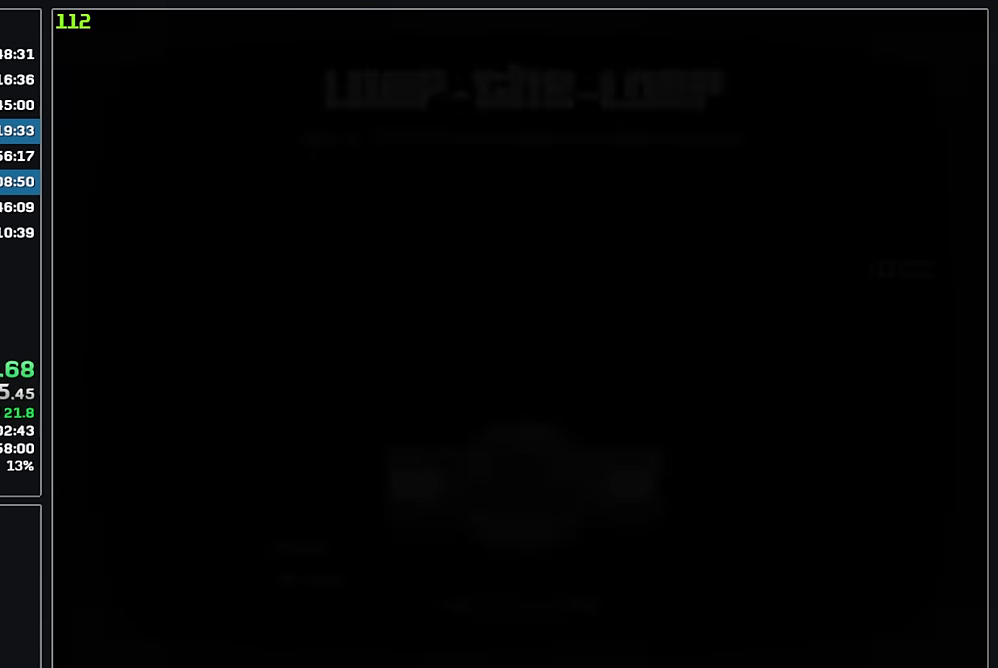
{"keys": [], "mouse": [], "events": []}
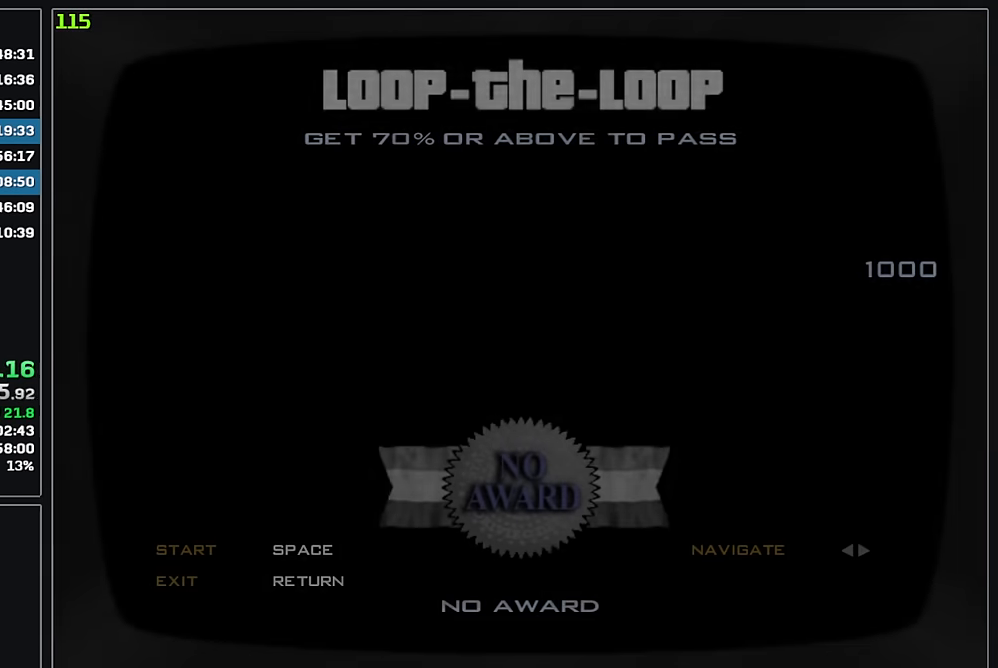
{"keys": [], "mouse": [], "events": []}
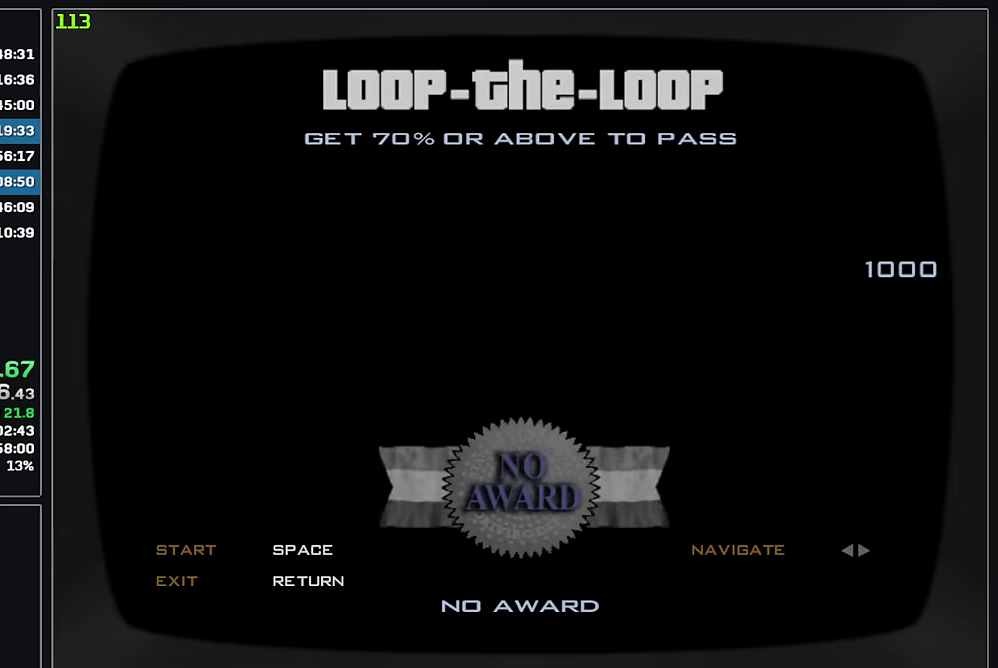
{"keys": [], "mouse": [], "events": []}
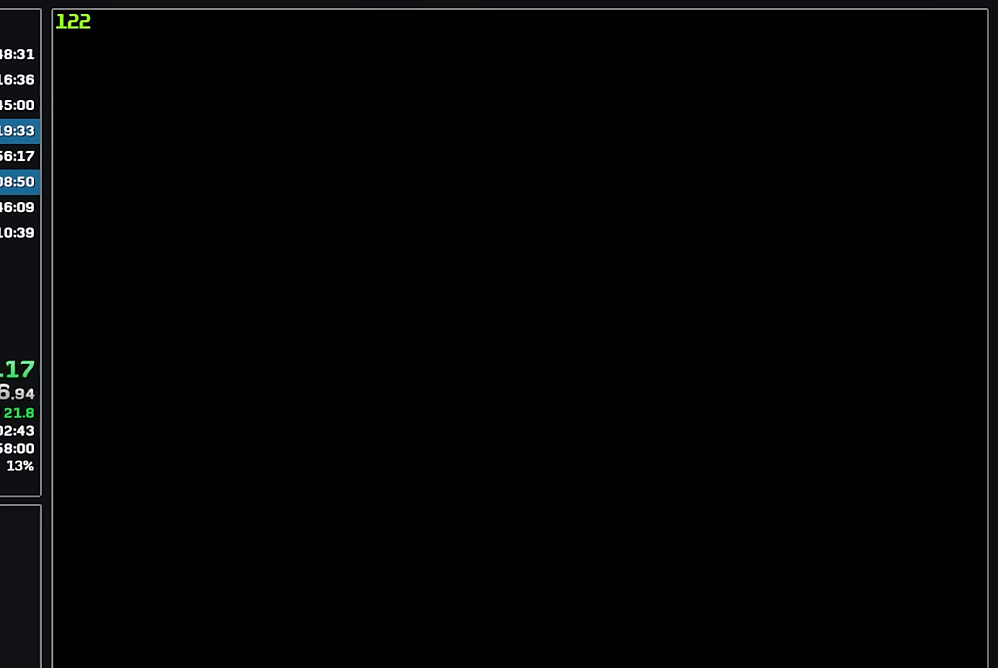
{"keys": ["w"], "mouse": [], "events": [[50, "w", "down"]]}
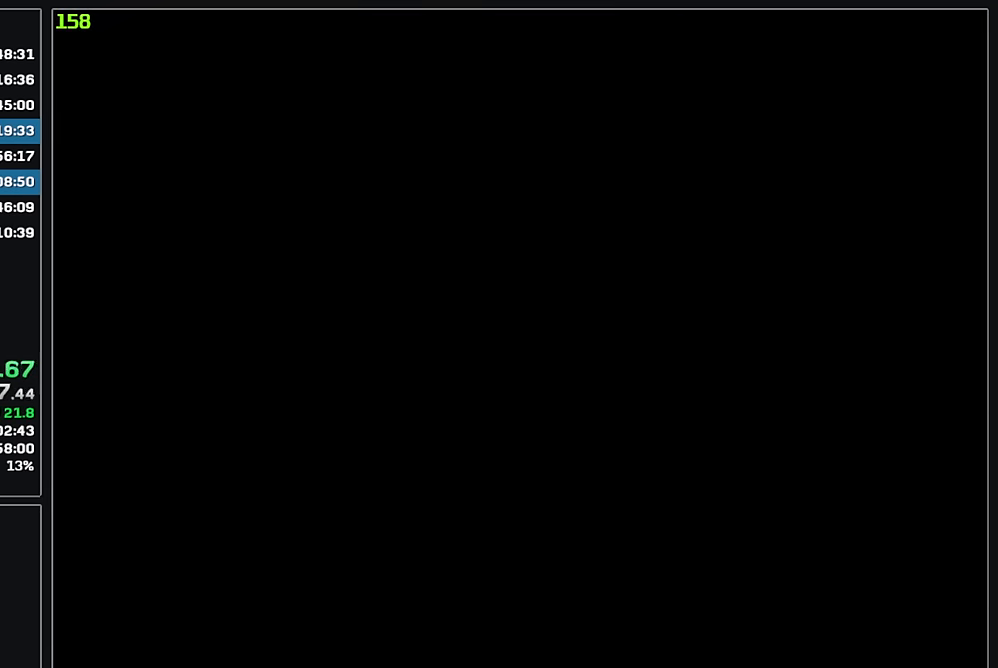
{"keys": ["w"], "mouse": [], "events": []}
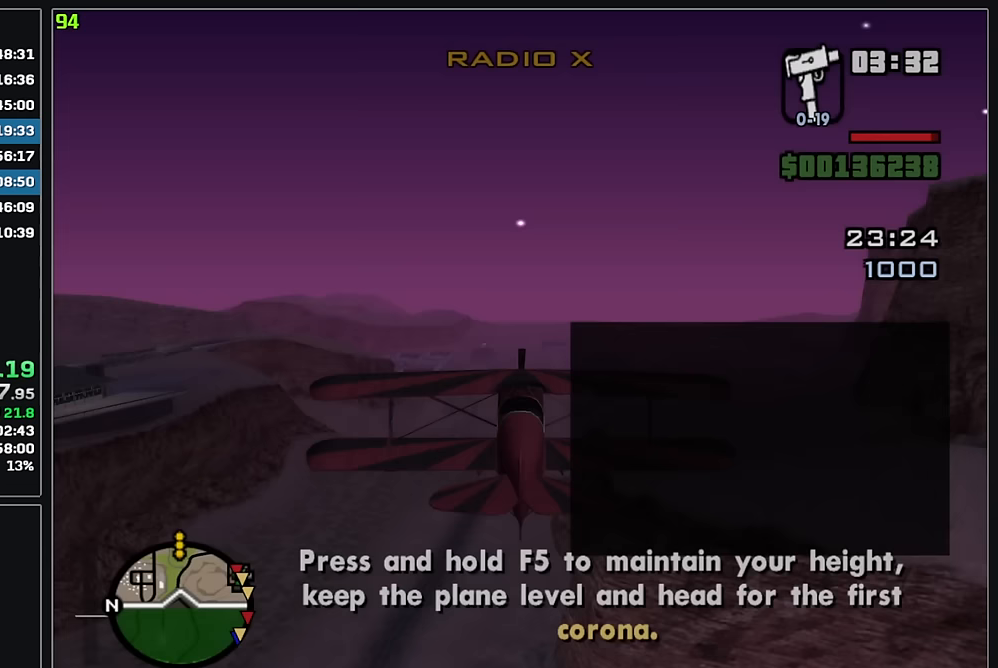
{"keys": ["w"], "mouse": [], "events": [[283, "w", "up"], [333, "w", "down"]]}
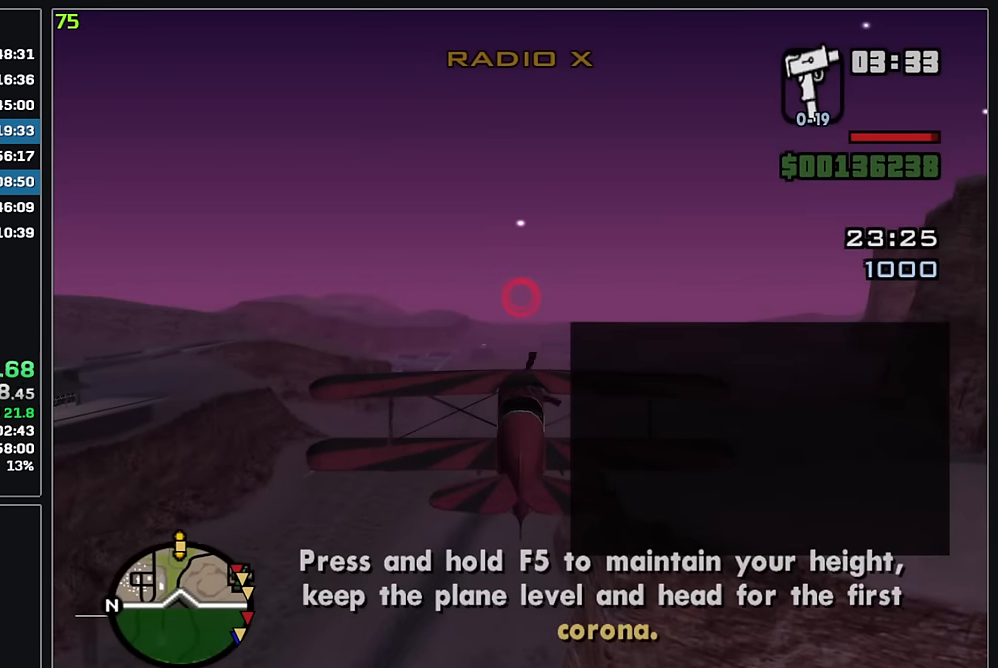
{"keys": ["w"], "mouse": [], "events": []}
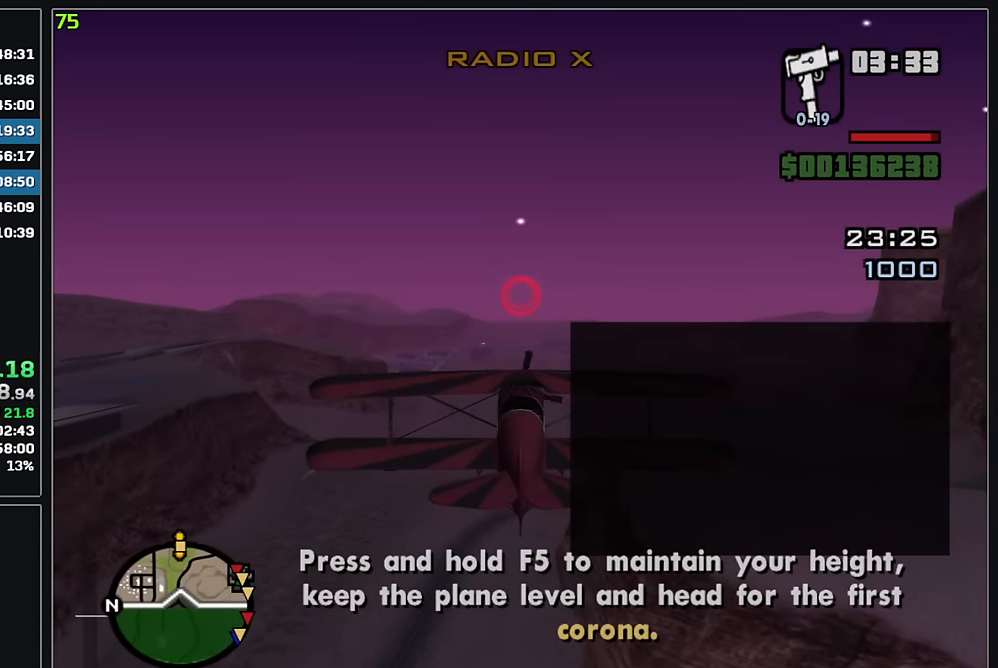
{"keys": ["w"], "mouse": [], "events": []}
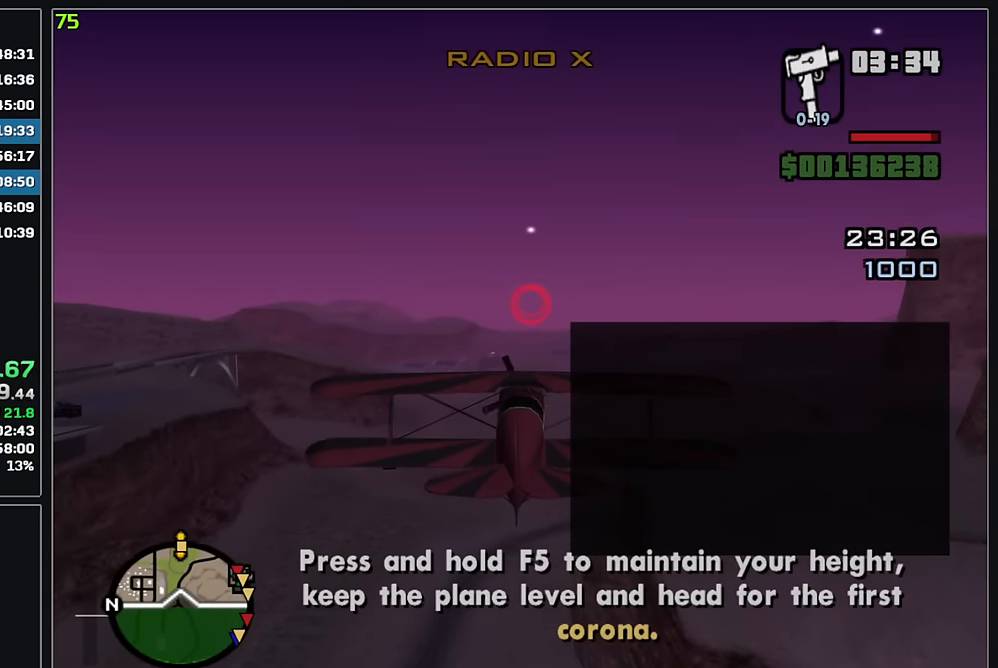
{"keys": ["w"], "mouse": [], "events": []}
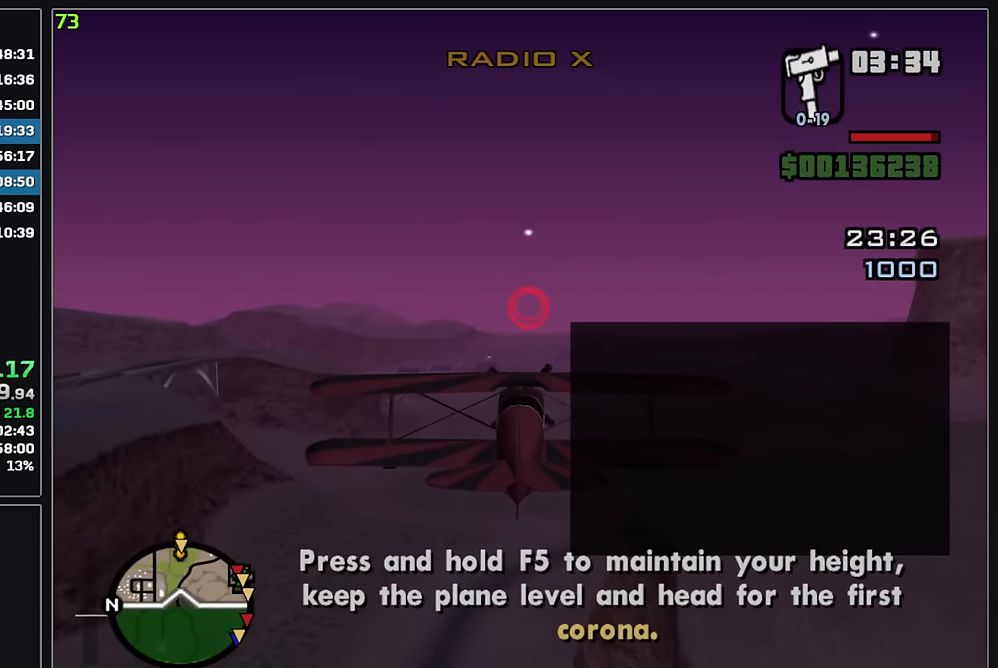
{"keys": ["w"], "mouse": [], "events": []}
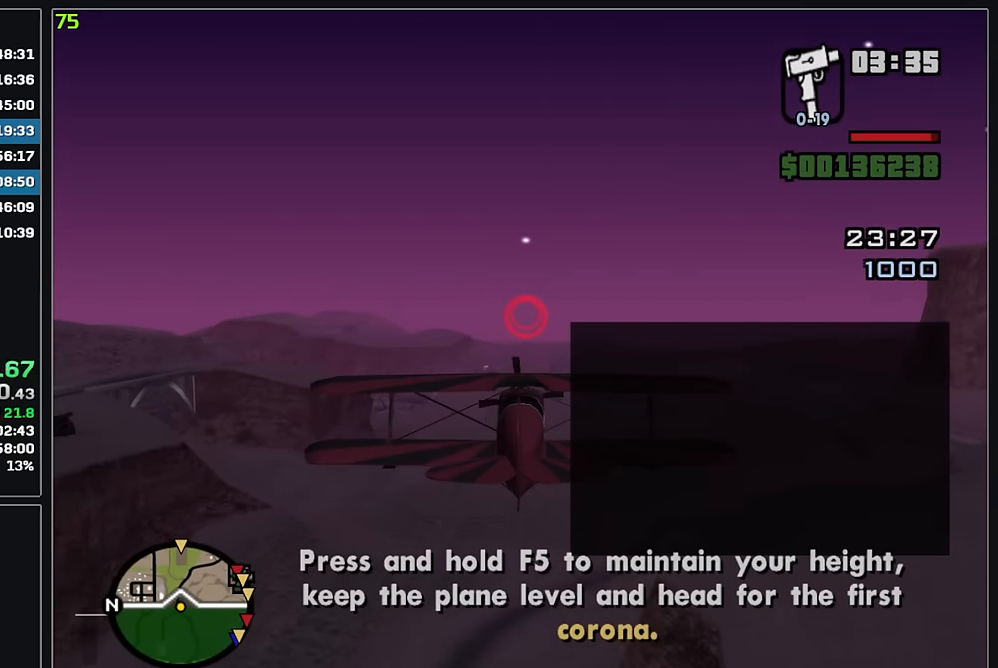
{"keys": ["w"], "mouse": [], "events": []}
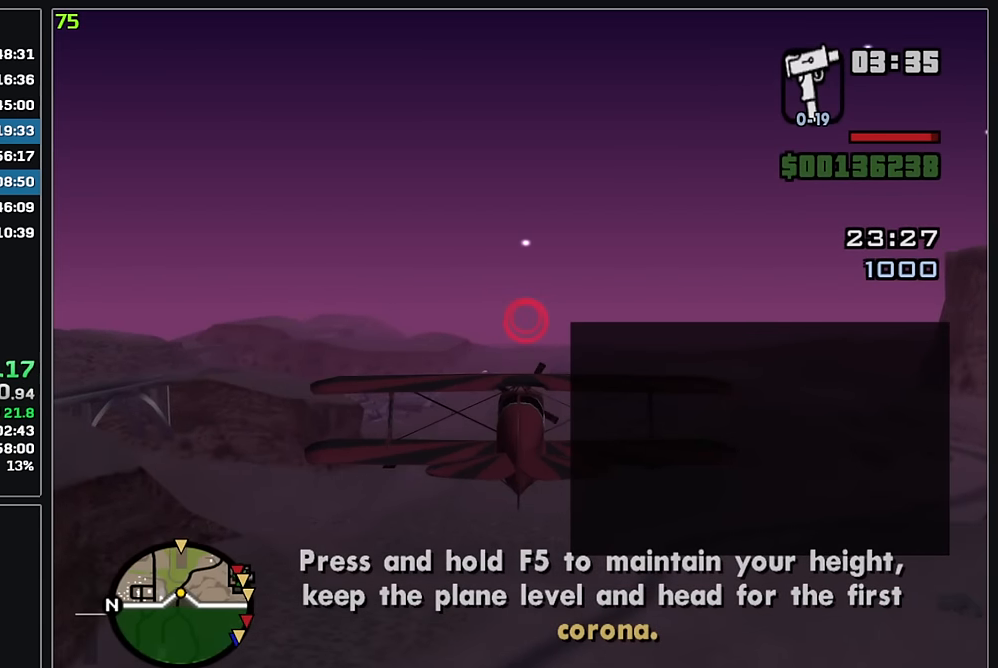
{"keys": ["w"], "mouse": [], "events": []}
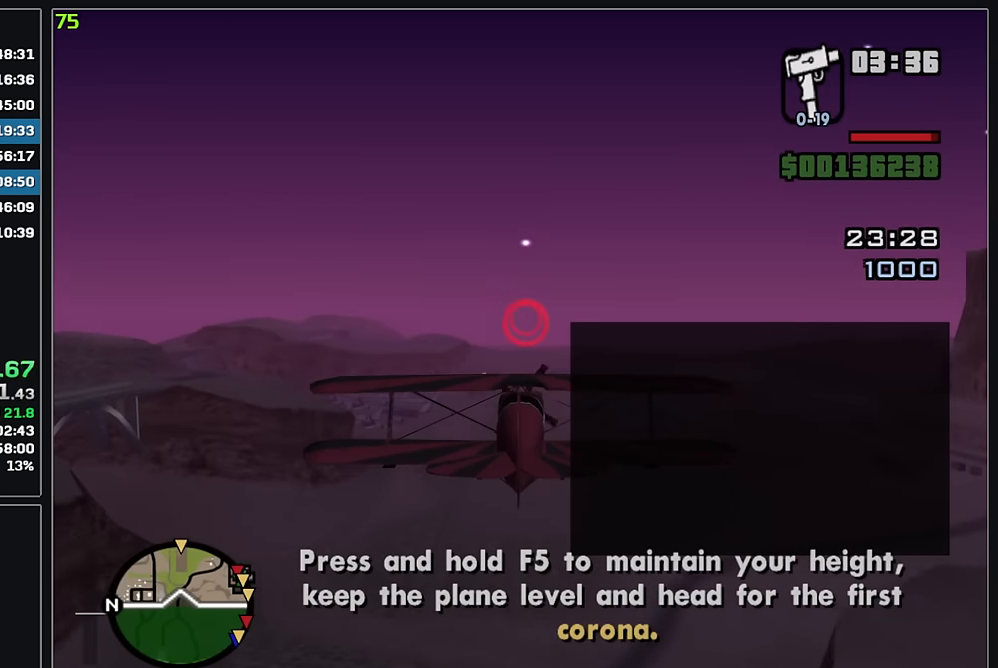
{"keys": ["w"], "mouse": [], "events": []}
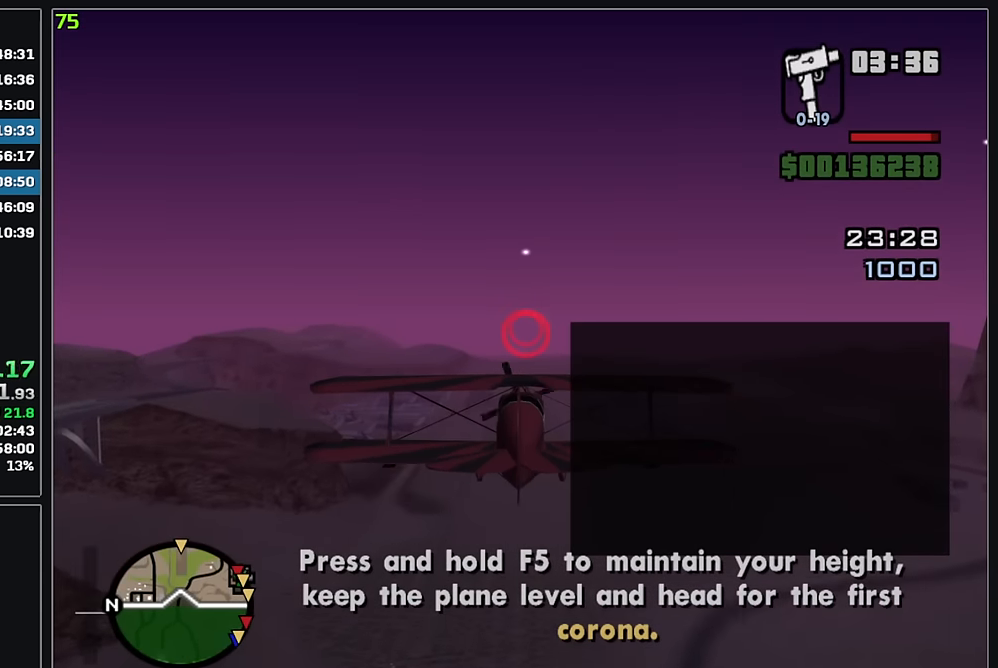
{"keys": ["w"], "mouse": [], "events": []}
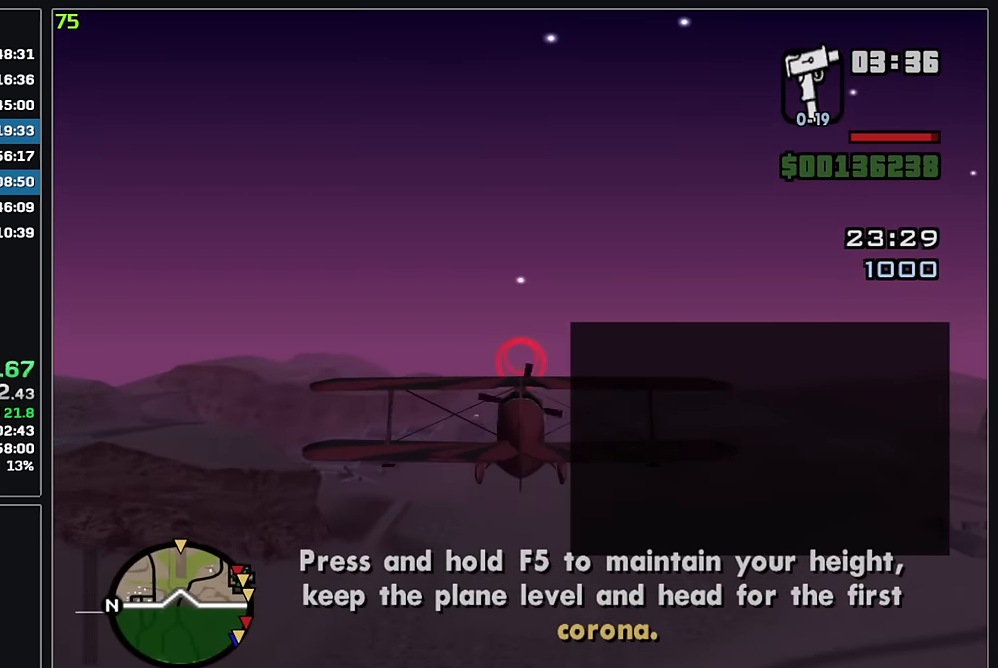
{"keys": ["w"], "mouse": [], "events": []}
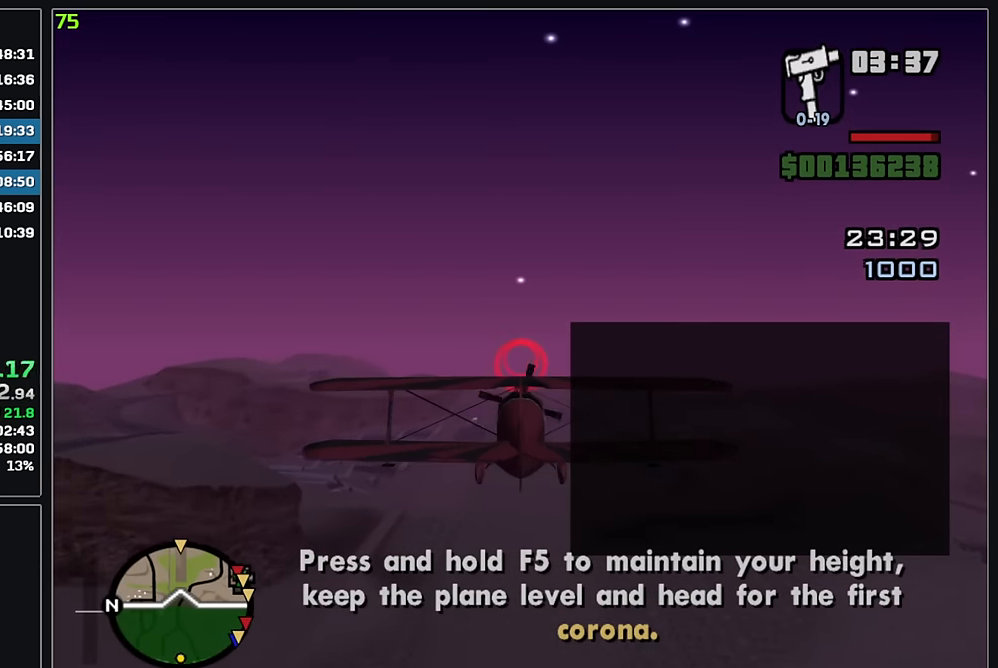
{"keys": ["w"], "mouse": [], "events": []}
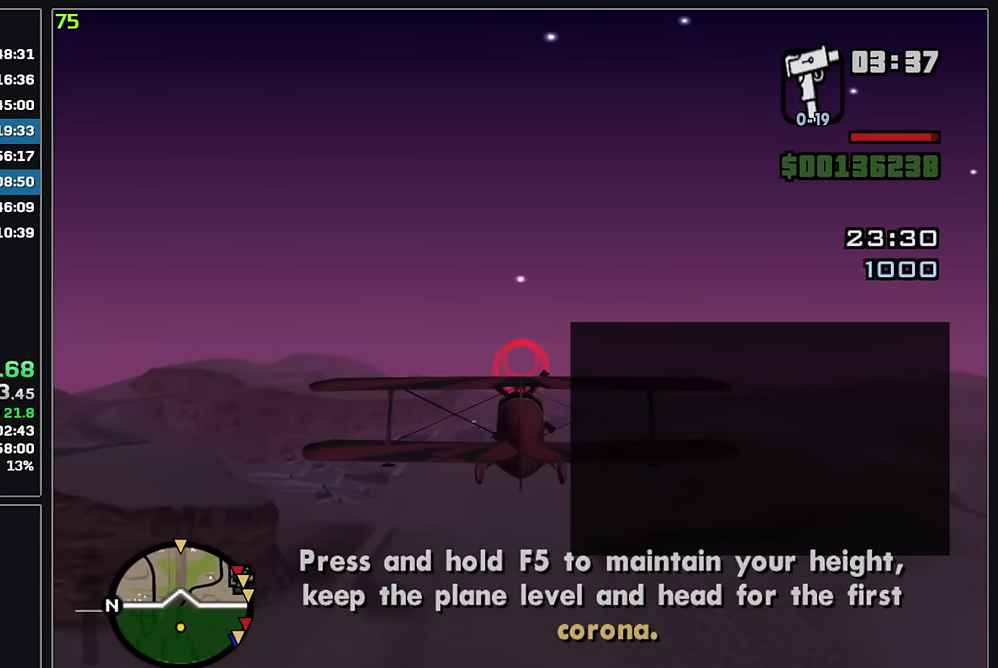
{"keys": ["w"], "mouse": [], "events": []}
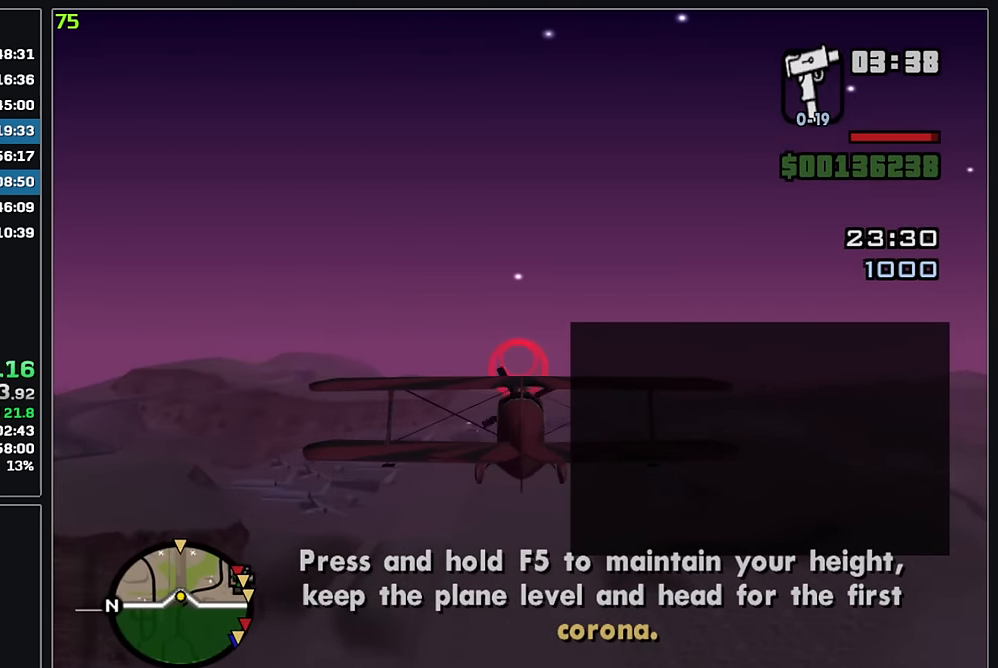
{"keys": ["w"], "mouse": [], "events": []}
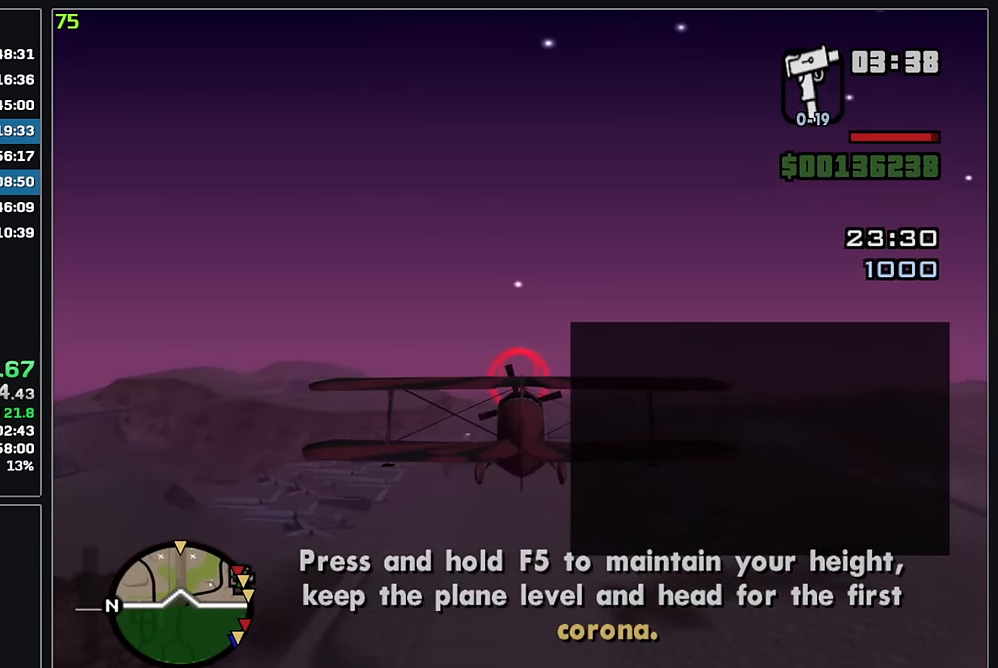
{"keys": ["w"], "mouse": ["right"], "events": [[467, "mouse_right", "down"]]}
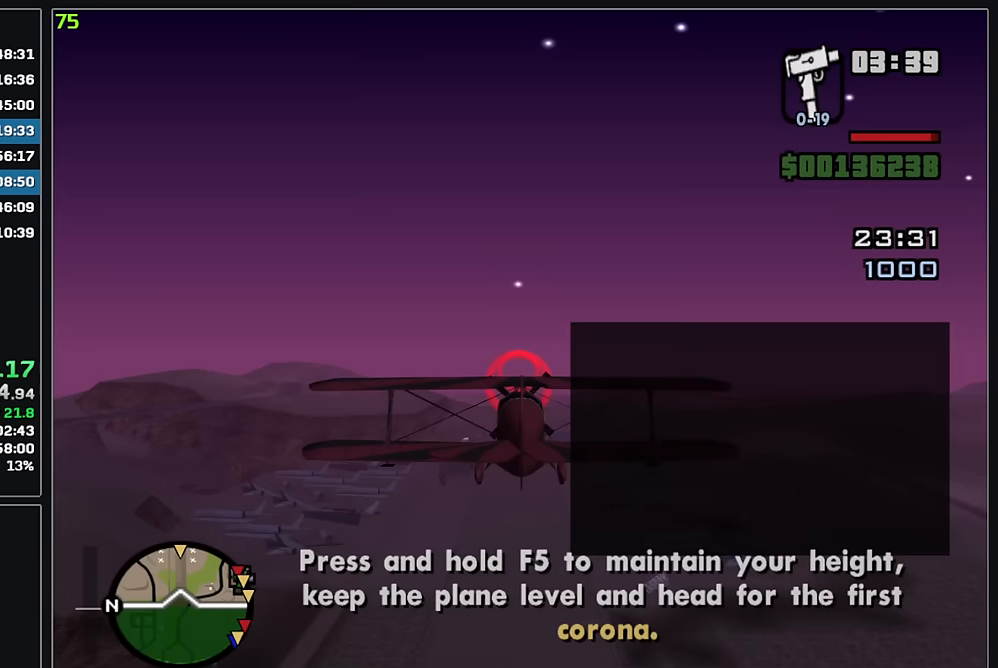
{"keys": ["w"], "mouse": [], "events": [[17, "mouse_right", "up"]]}
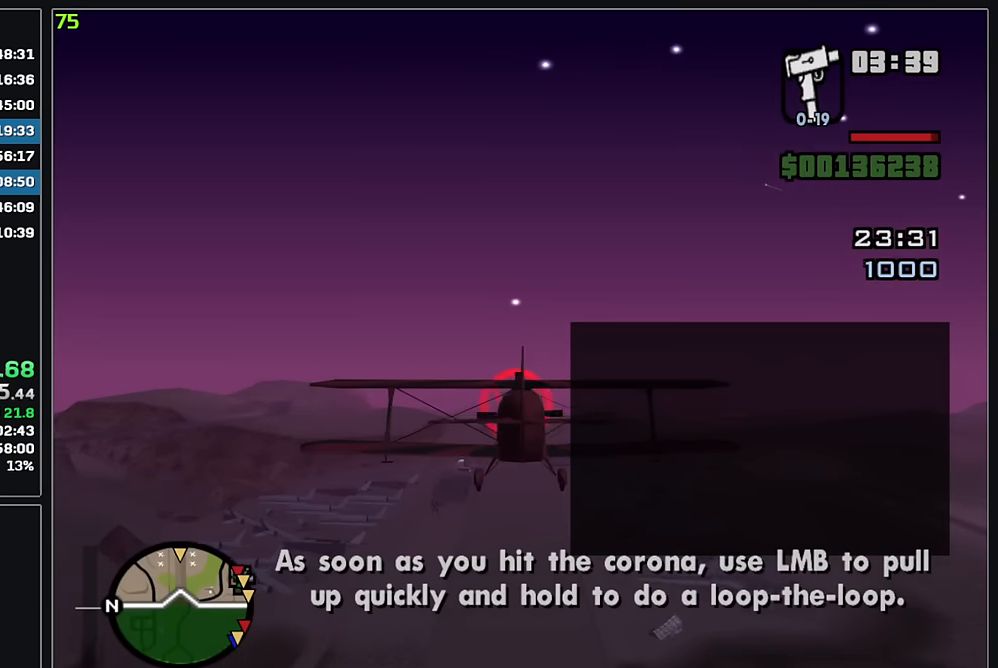
{"keys": ["w"], "mouse": [], "events": []}
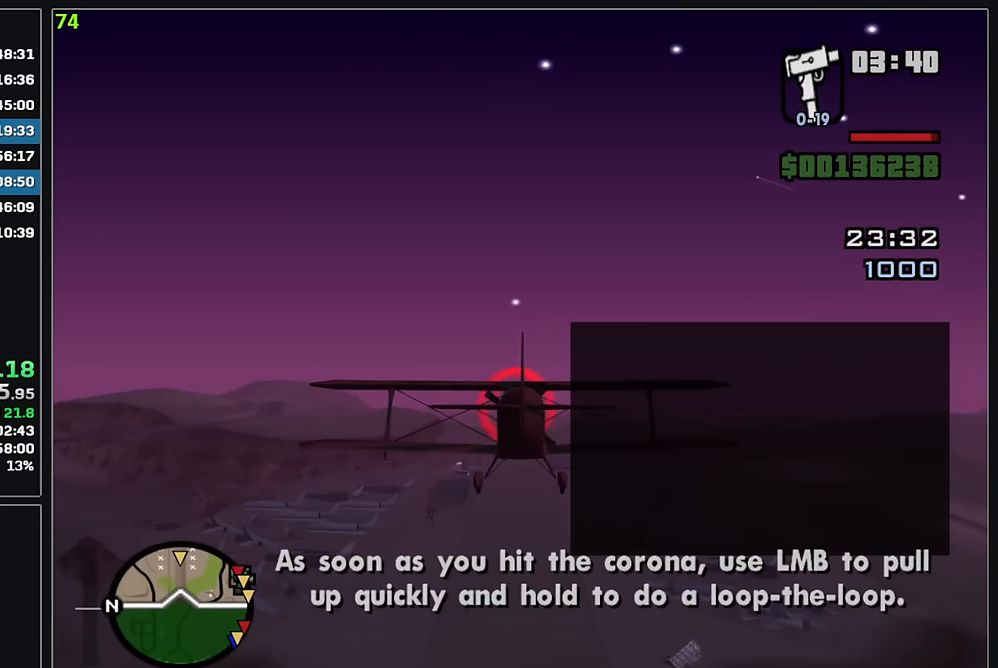
{"keys": ["w"], "mouse": [], "events": [[217, "mouse_left", "down"], [267, "mouse_left", "up"]]}
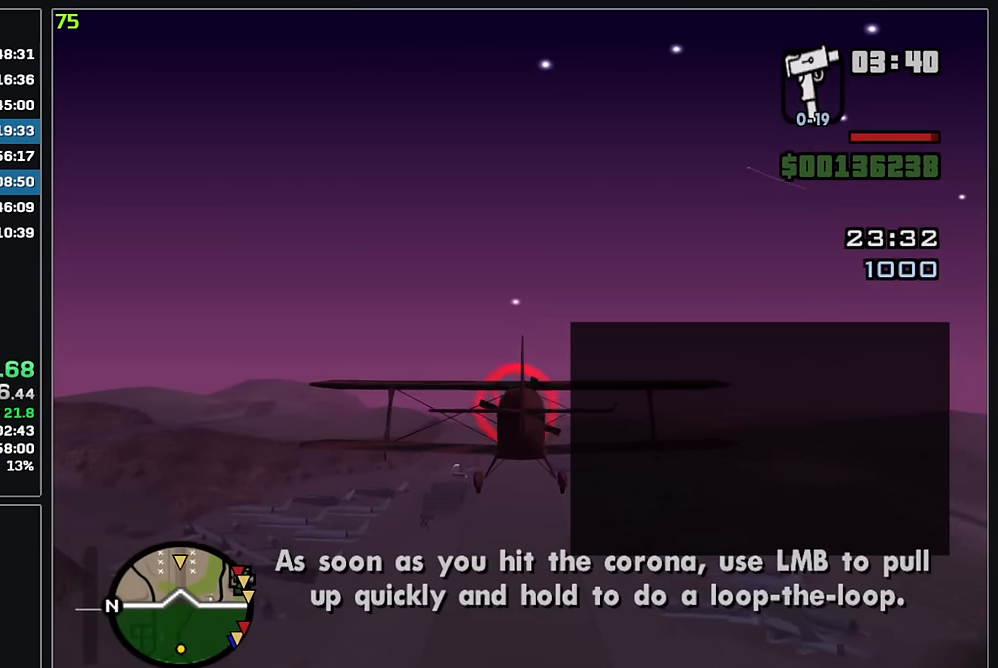
{"keys": ["w"], "mouse": [], "events": []}
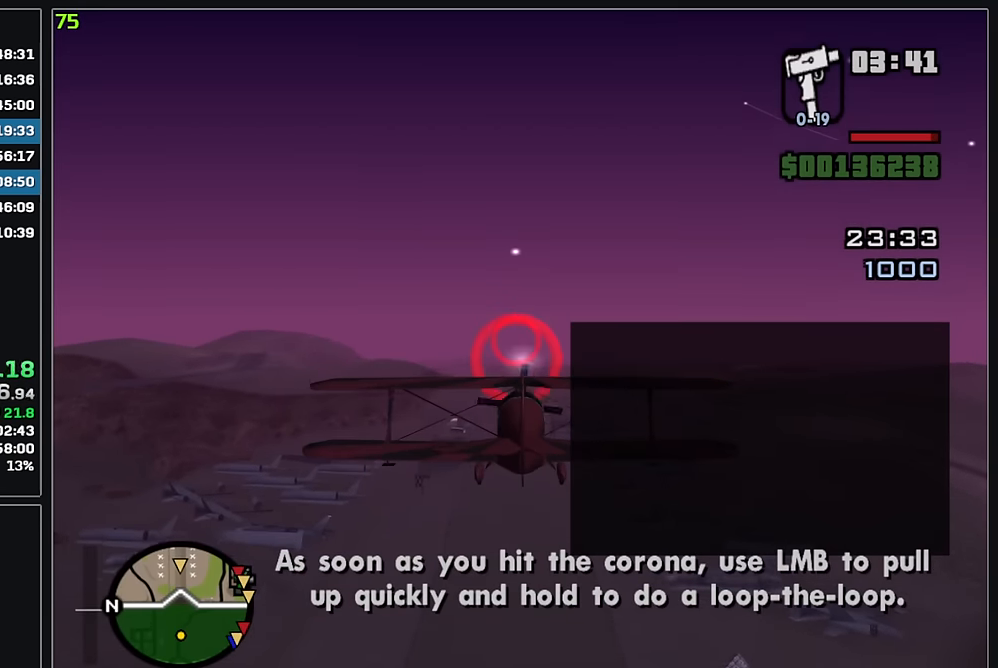
{"keys": ["w"], "mouse": [], "events": [[283, "mouse_right", "down"], [350, "mouse_right", "up"]]}
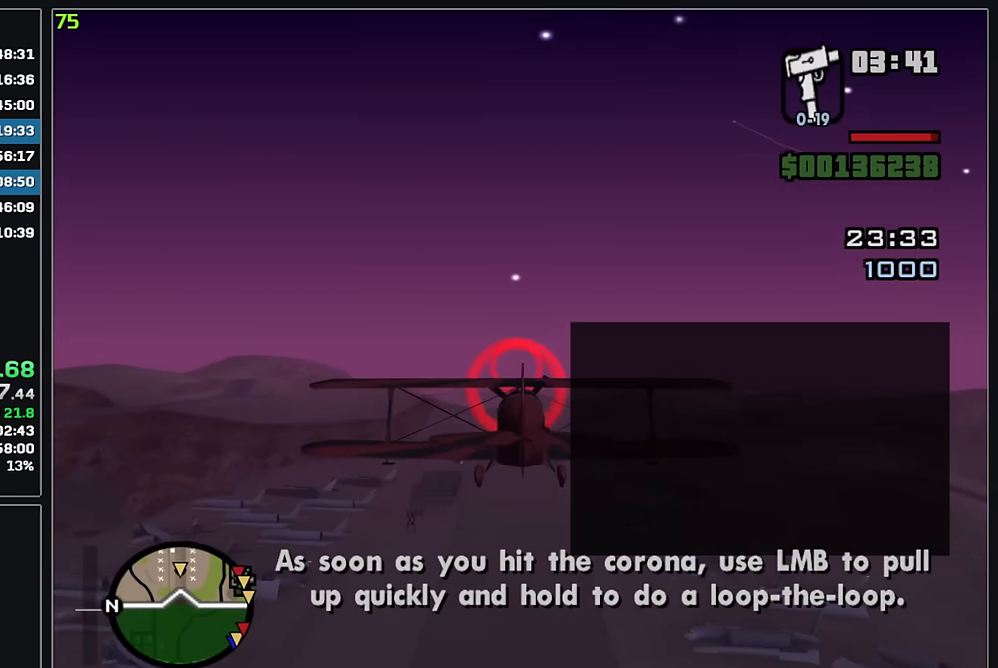
{"keys": ["w"], "mouse": [], "events": []}
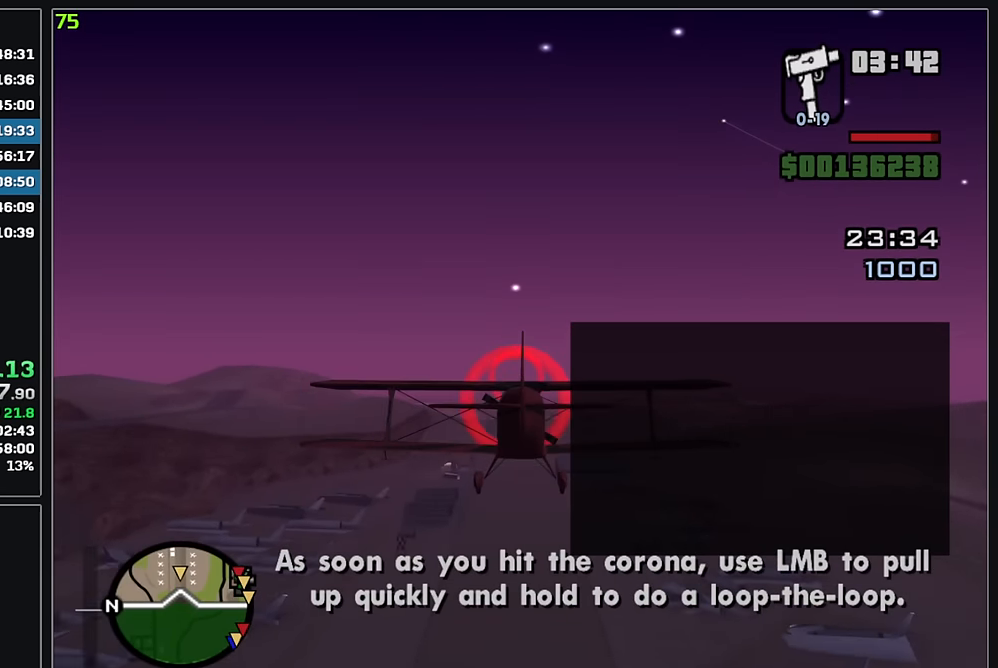
{"keys": ["w"], "mouse": [], "events": [[17, "mouse_left", "down"], [67, "mouse_left", "up"]]}
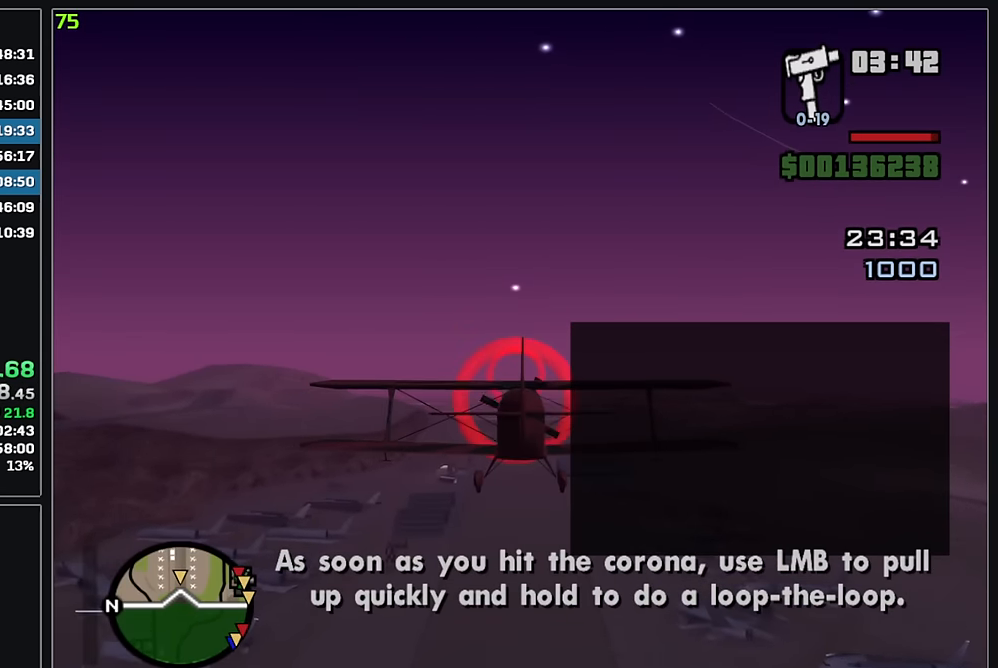
{"keys": ["w"], "mouse": [], "events": [[150, "mouse_right", "down"], [233, "mouse_right", "up"]]}